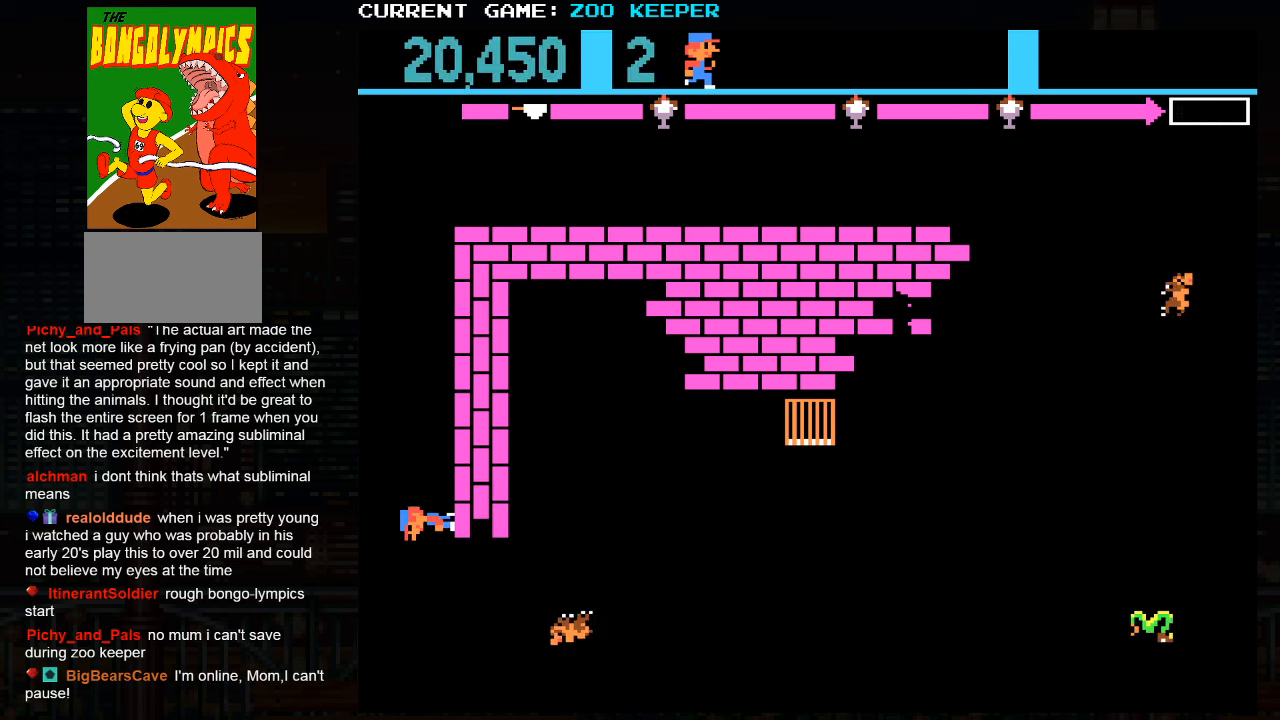
Gameplay with a controller (arcade stick); each line is a JSON object with the inputs held at the frame after it (dt_ms = milliseconds from this image to that frame). "events" lists button and stick changes between this image and that frame as [ms after this image, input, new state], when the widget could be followed in between. Not read: L3 R3.
{"dt_ms": 500, "buttons": [], "left_stick": "up", "events": [[50, "left_stick", "up"]]}
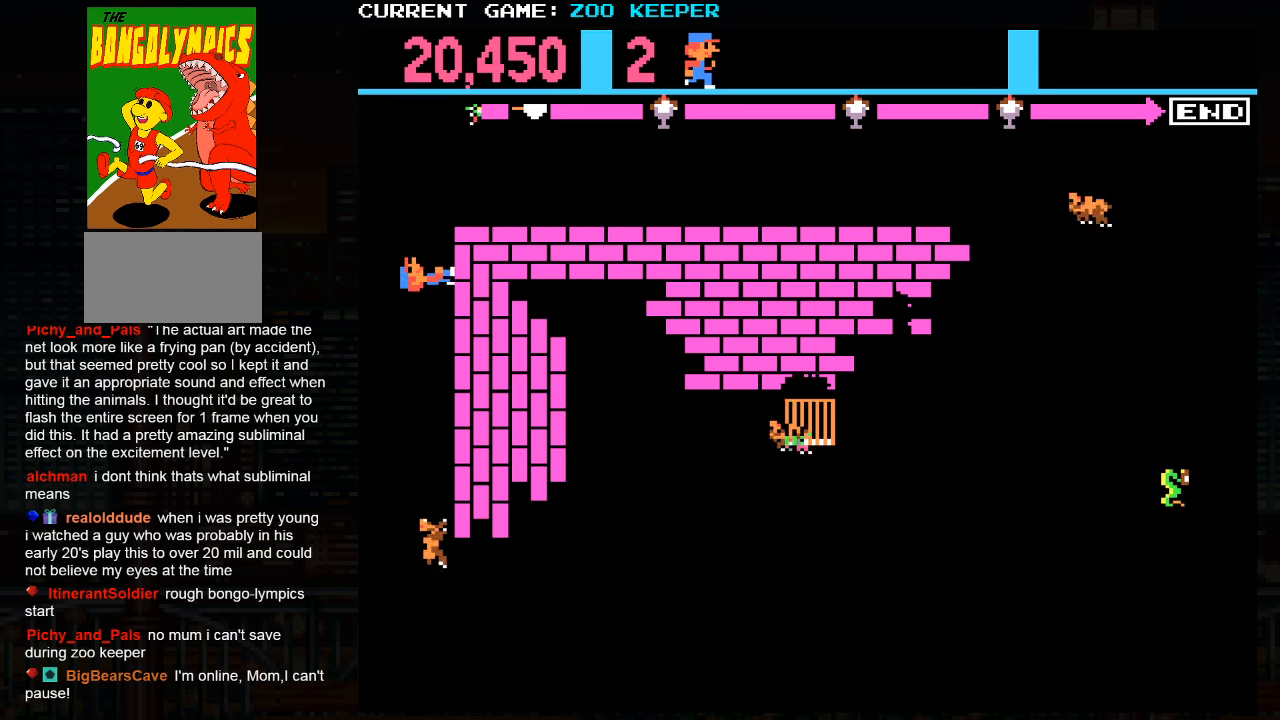
{"dt_ms": 500, "buttons": [], "left_stick": "center", "events": [[133, "left_stick", "right"], [483, "left_stick", "center"]]}
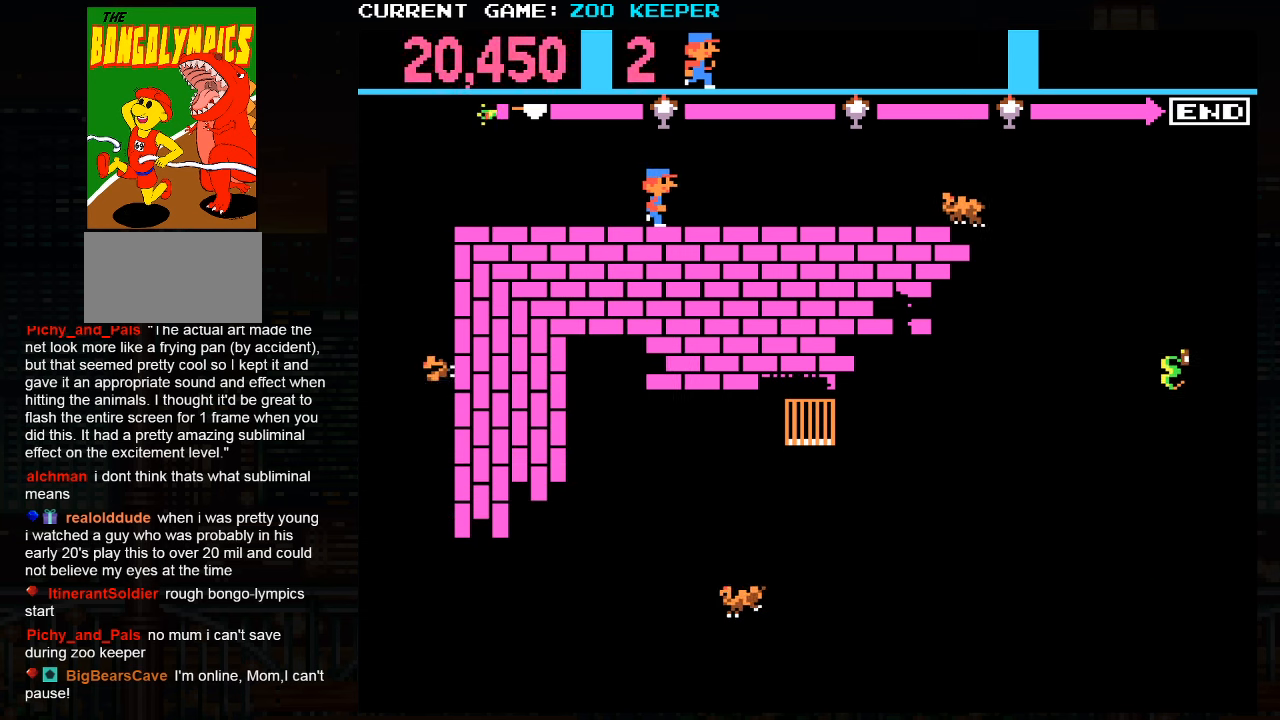
{"dt_ms": 1000, "buttons": [], "left_stick": "up"}
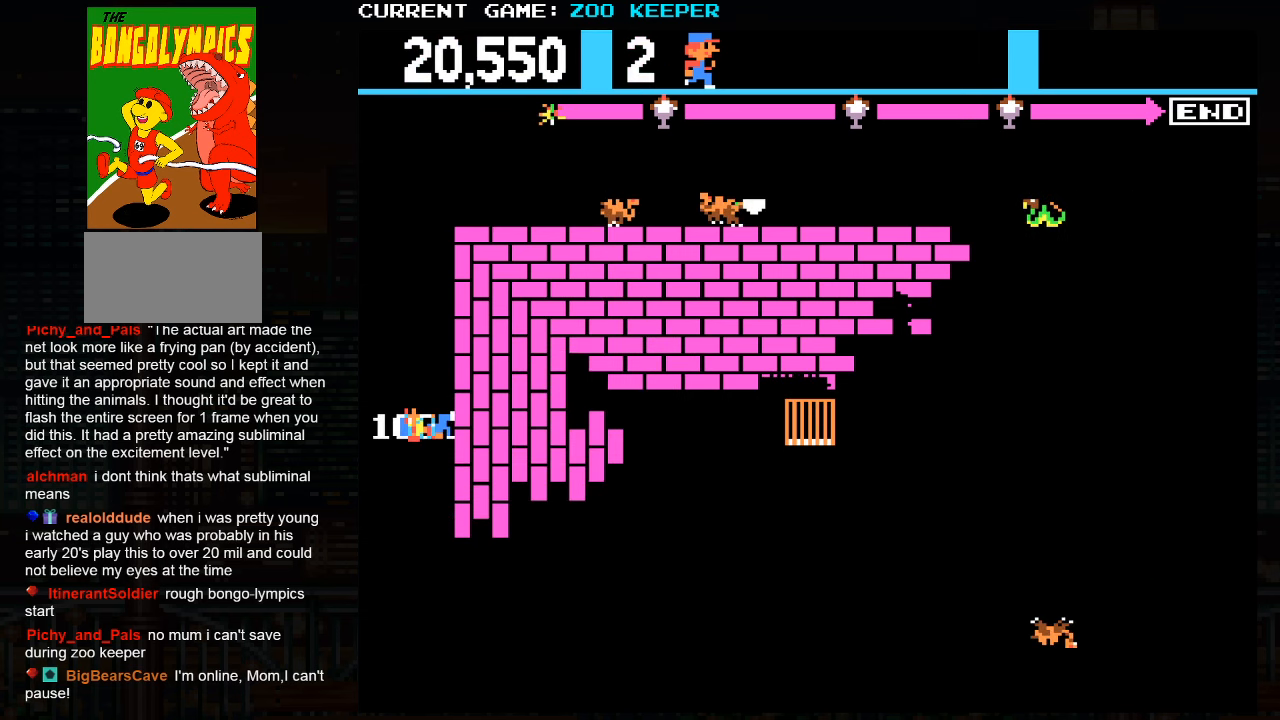
{"dt_ms": 500, "buttons": [], "left_stick": "right", "events": [[267, "SQUARE", "down"], [367, "SQUARE", "up"], [433, "left_stick", "right"]]}
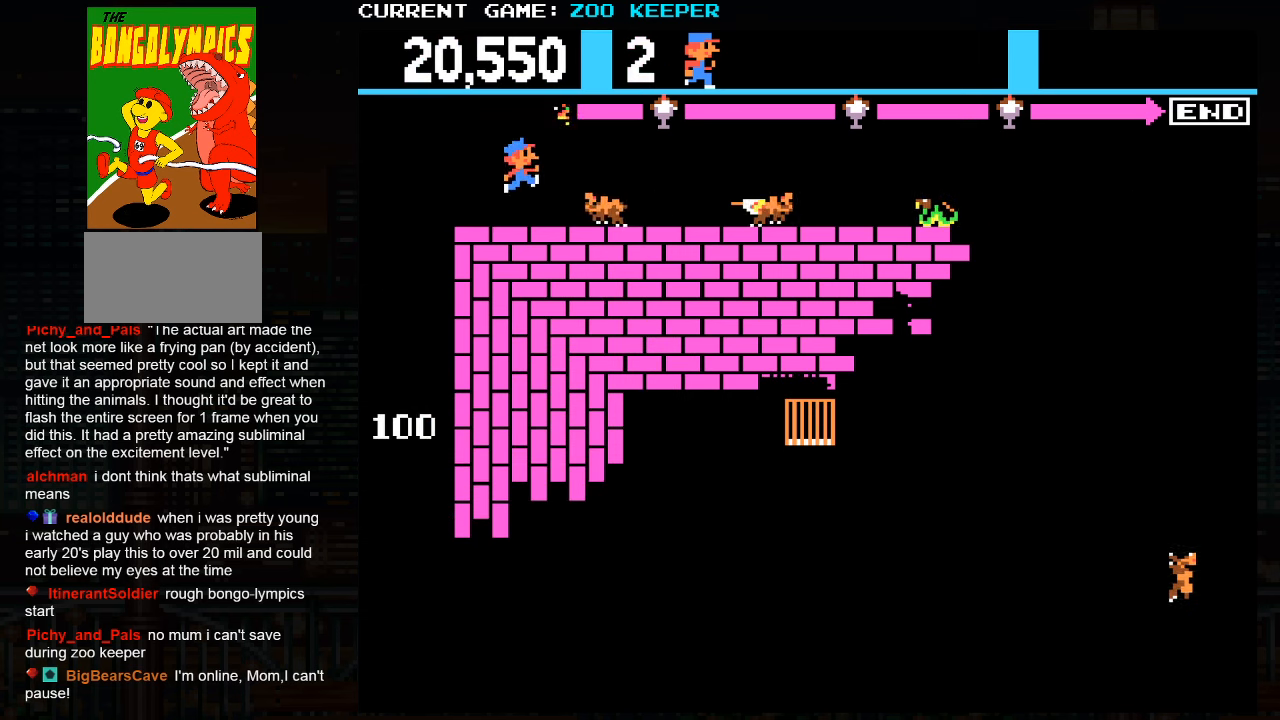
{"dt_ms": 1000, "buttons": [], "left_stick": "right"}
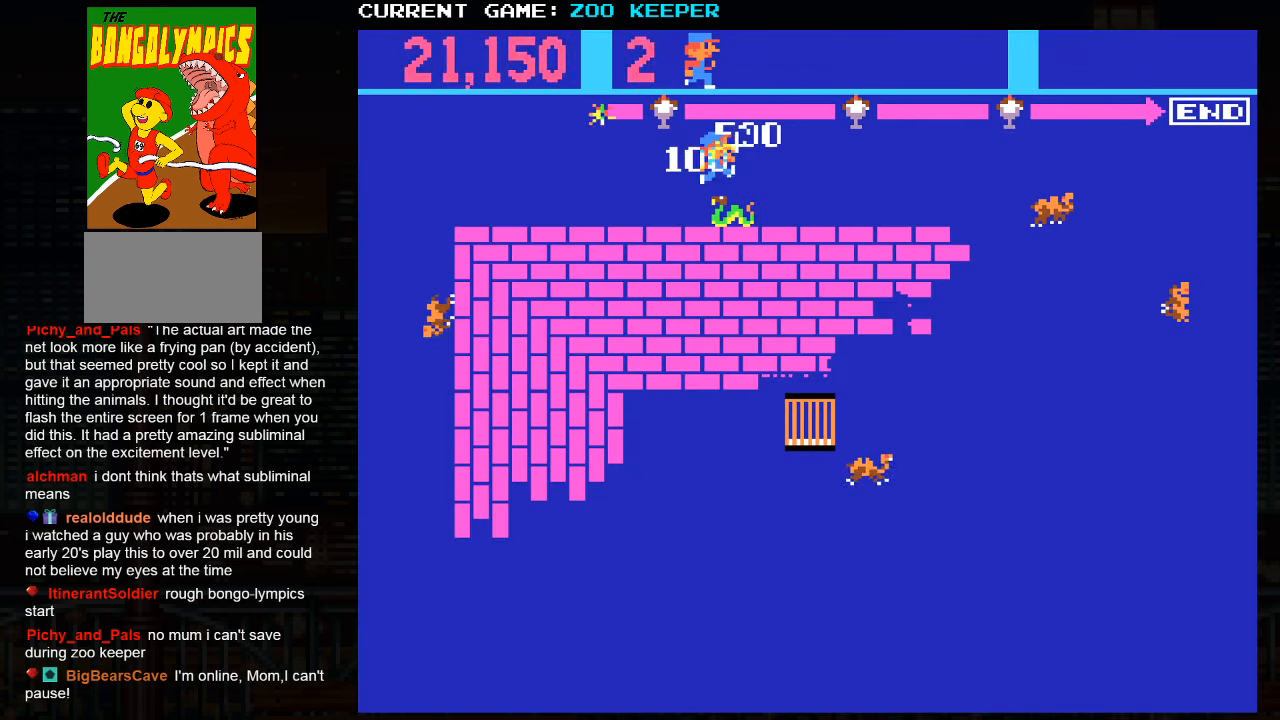
{"dt_ms": 1000, "buttons": [], "left_stick": "right"}
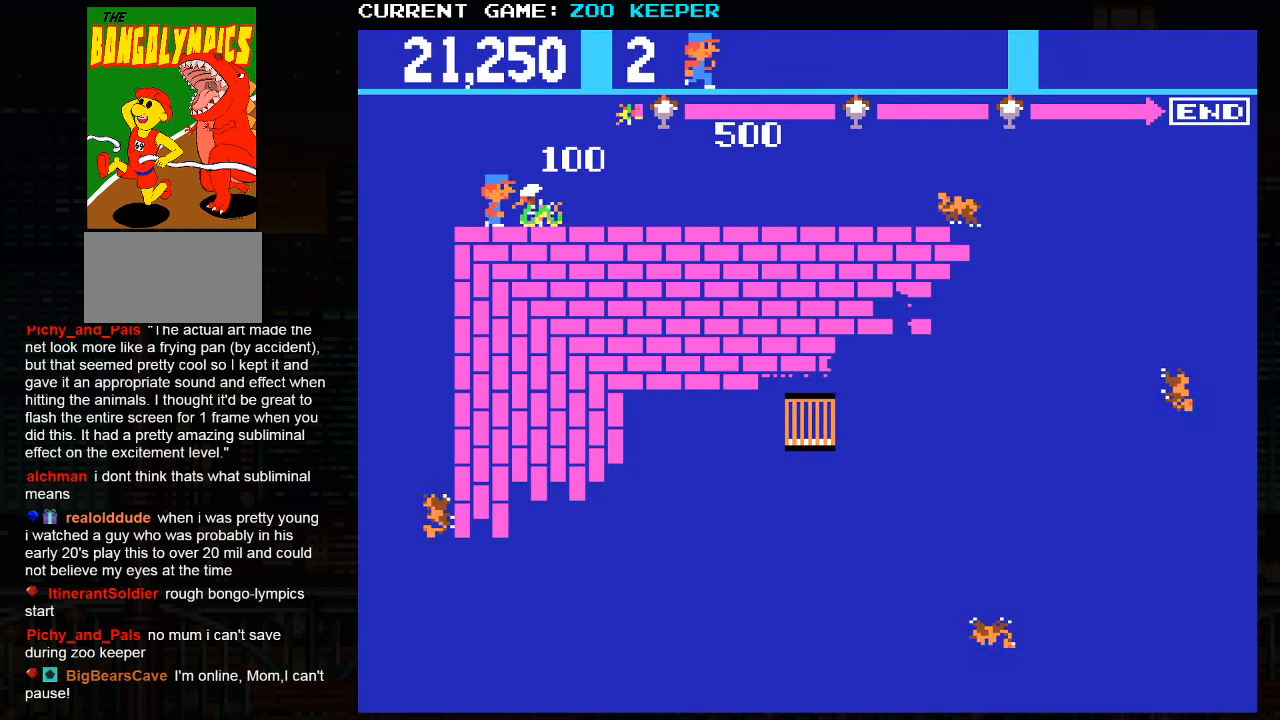
{"dt_ms": 500, "buttons": [], "left_stick": "down"}
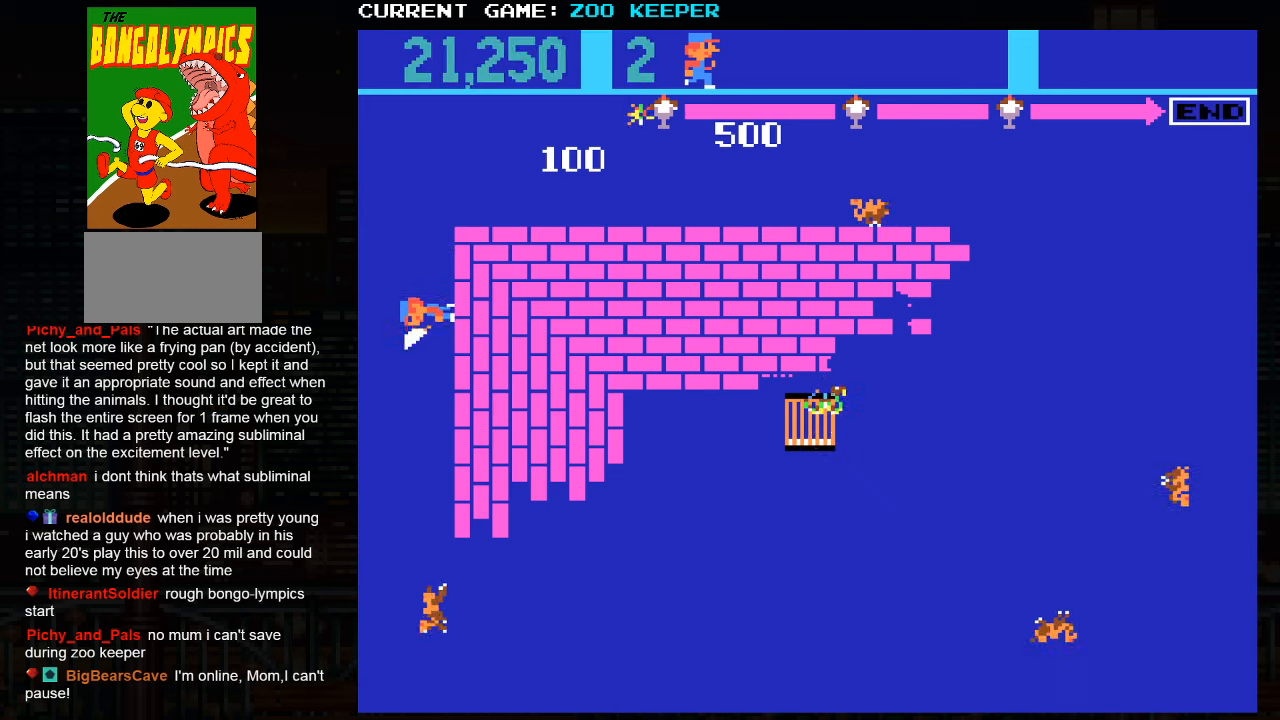
{"dt_ms": 500, "buttons": [], "left_stick": "down", "events": []}
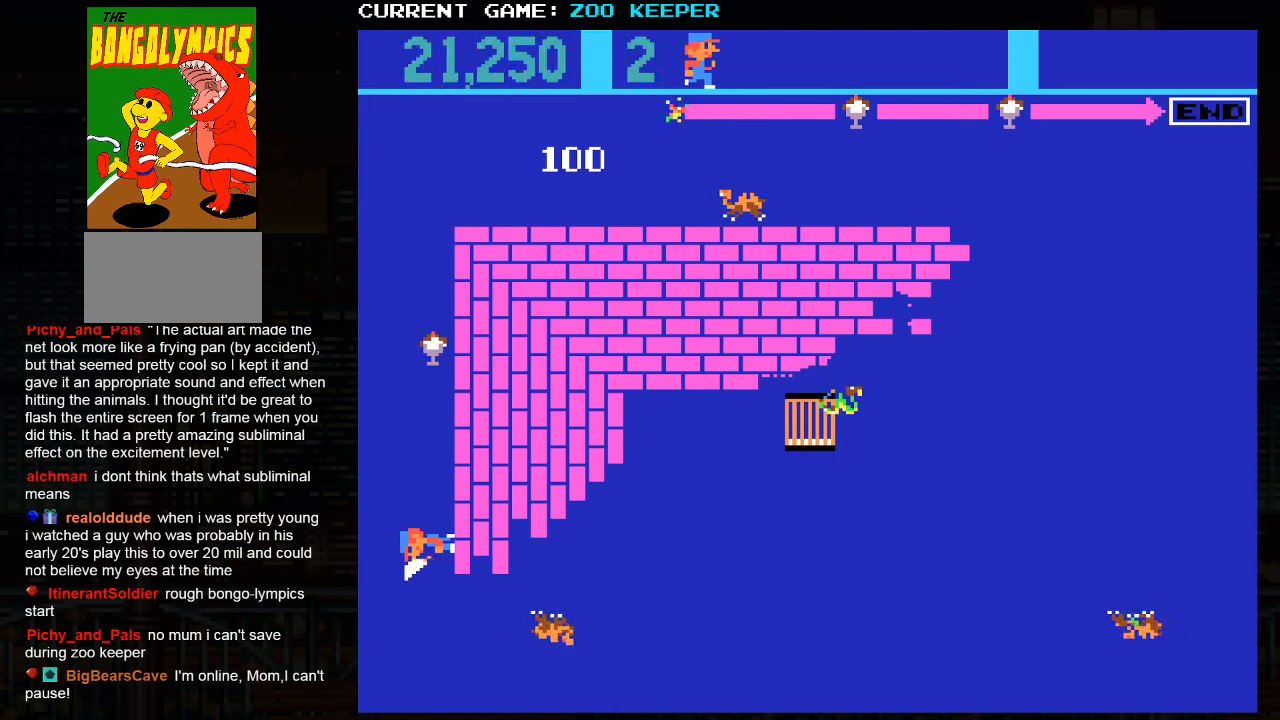
{"dt_ms": 500, "buttons": [], "left_stick": "up", "events": [[167, "left_stick", "center"], [234, "left_stick", "up"]]}
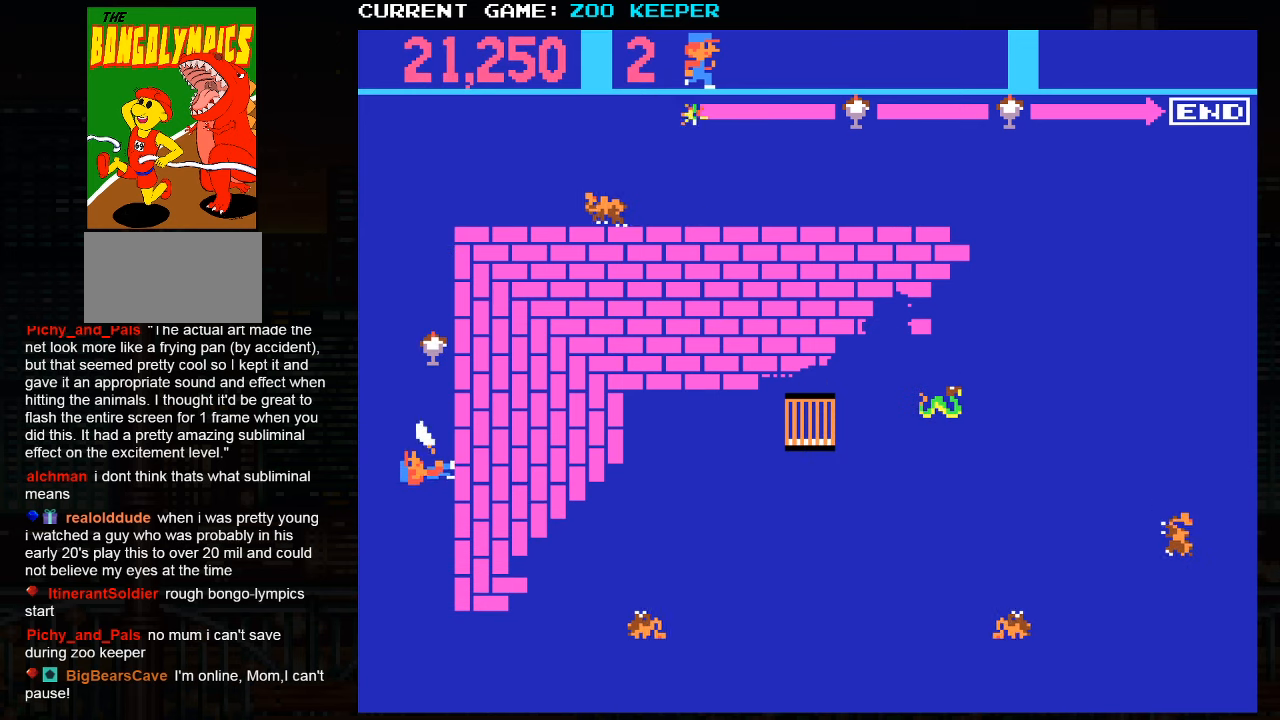
{"dt_ms": 500, "buttons": [], "left_stick": "up", "events": []}
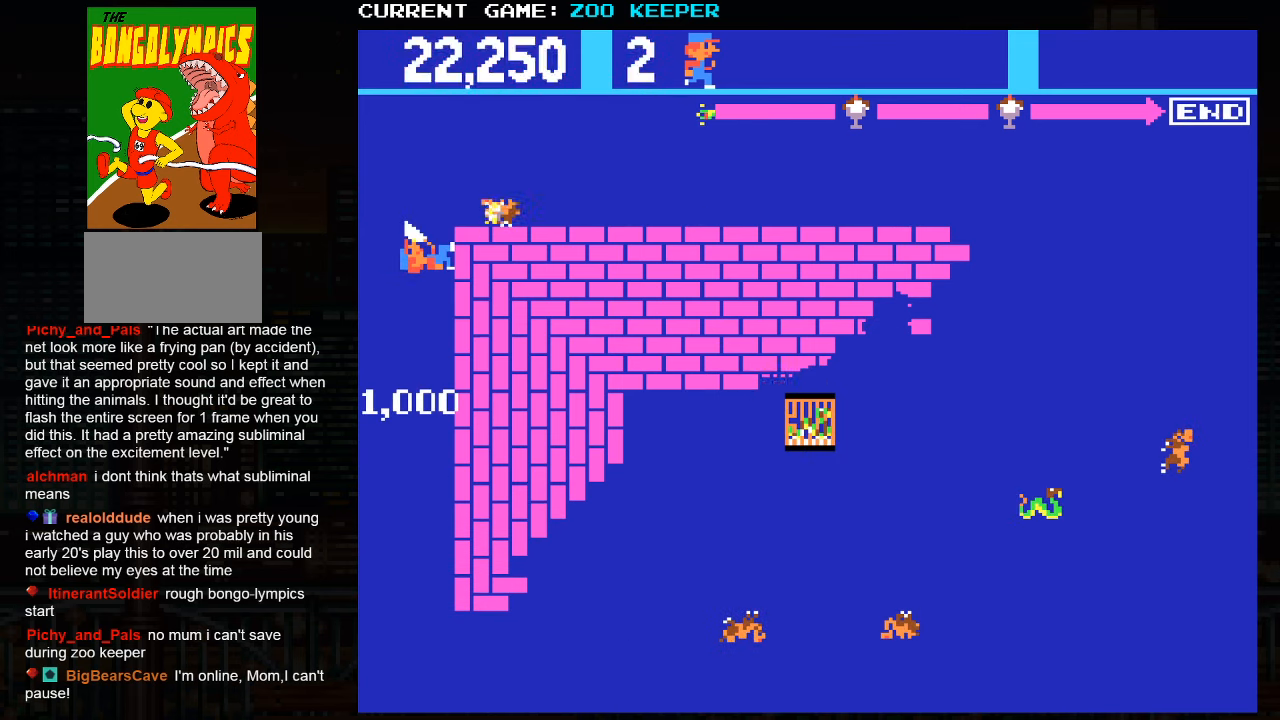
{"dt_ms": 500, "buttons": [], "left_stick": "down", "events": [[100, "left_stick", "center"], [167, "left_stick", "down"]]}
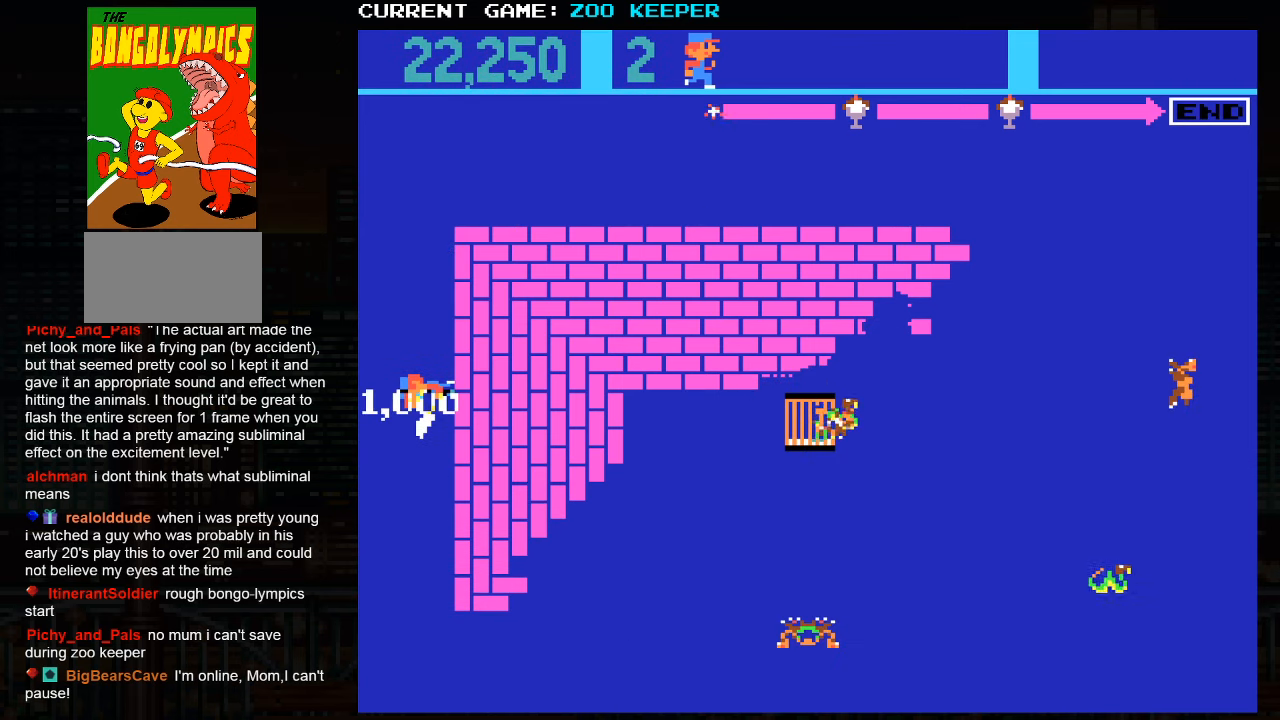
{"dt_ms": 500, "buttons": [], "left_stick": "down", "events": []}
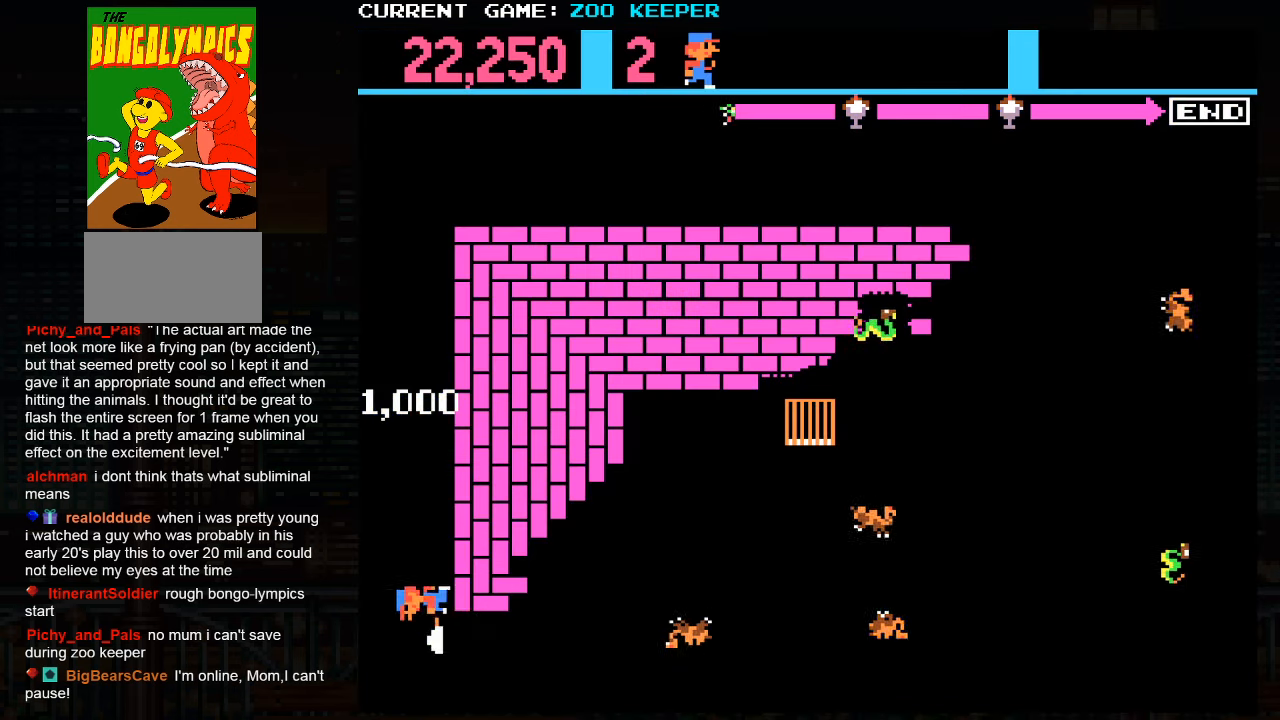
{"dt_ms": 500, "buttons": [], "left_stick": "right", "events": [[167, "left_stick", "right"]]}
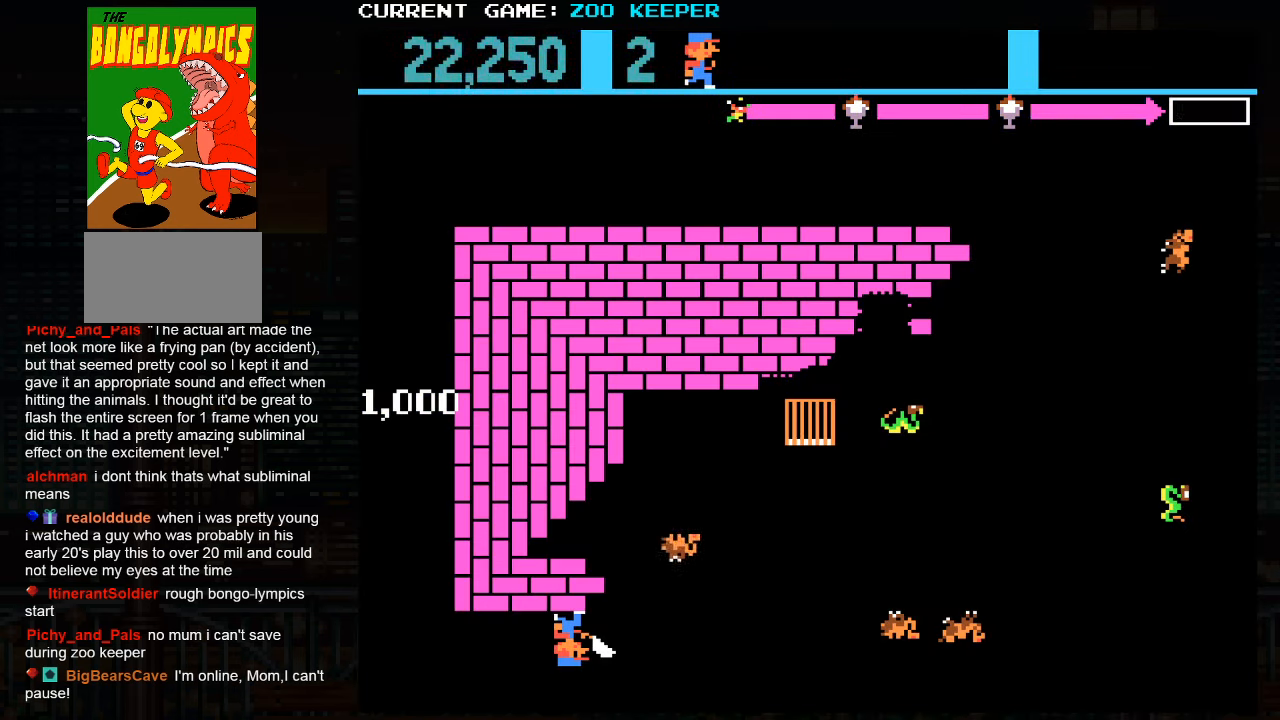
{"dt_ms": 500, "buttons": [], "left_stick": "right", "events": []}
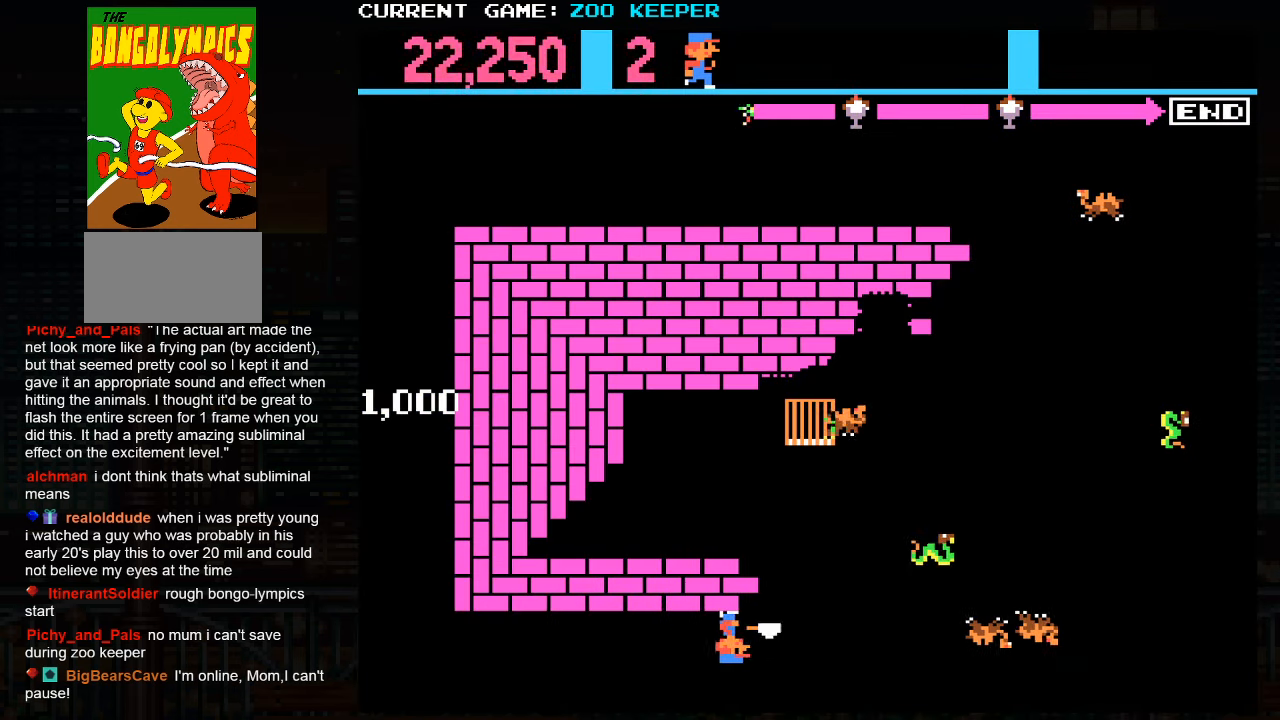
{"dt_ms": 500, "buttons": [], "left_stick": "right", "events": []}